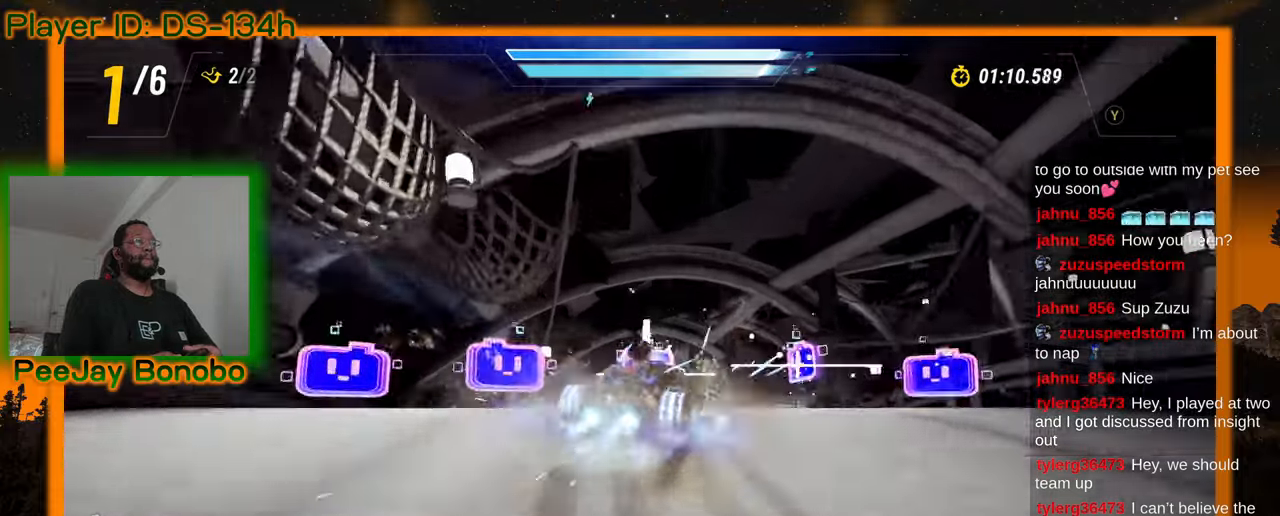
Gameplay with a controller; each line is a JSON object with the inputs held at the frame after it (dt_ms = milliseconds from this image to that frame). "events" lists button and stick changes between this image and that frame as [ms after this image, input, new state], when the widget could be followed in between. Not read: L3 R3 other_buttons.
{"dt_ms": 500, "buttons": [], "left_stick": "center", "events": []}
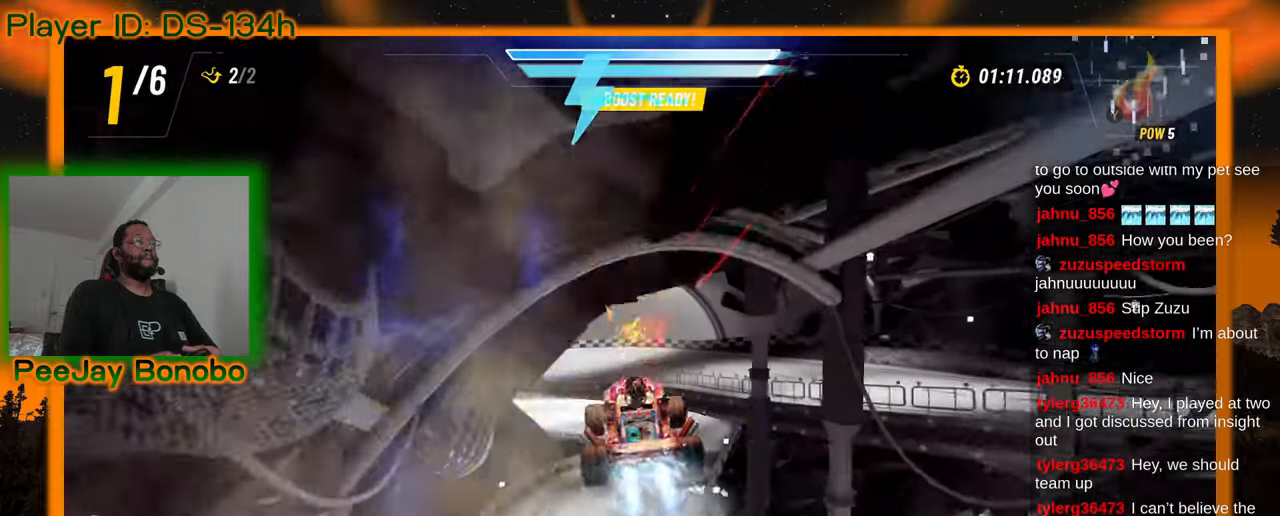
{"dt_ms": 500, "buttons": [], "left_stick": "center", "events": [[250, "left_stick", "right"], [350, "left_stick", "center"]]}
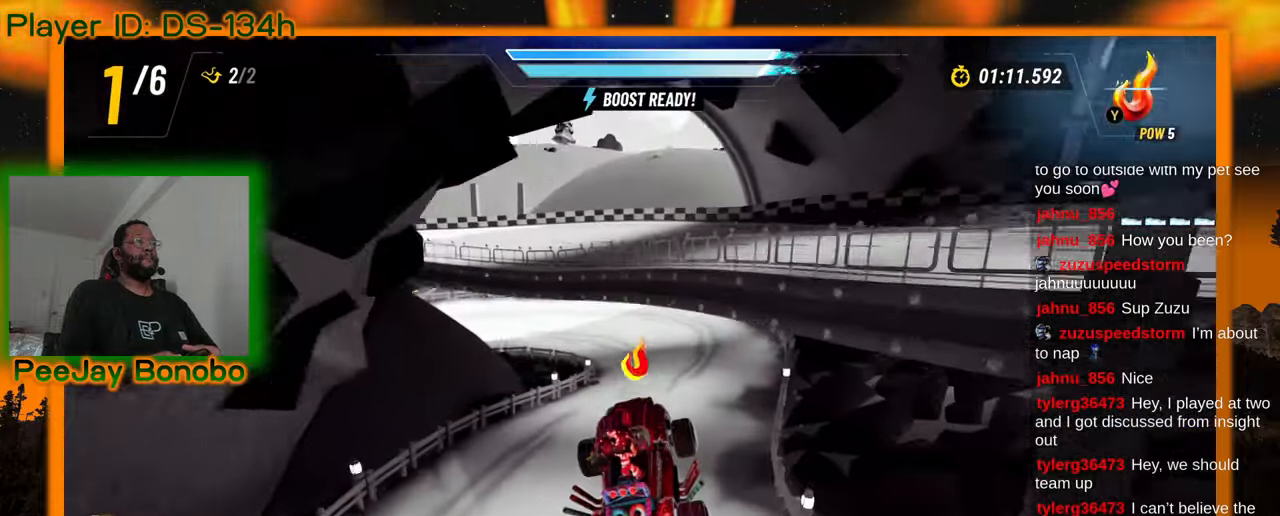
{"dt_ms": 1000, "buttons": [], "left_stick": "up-left"}
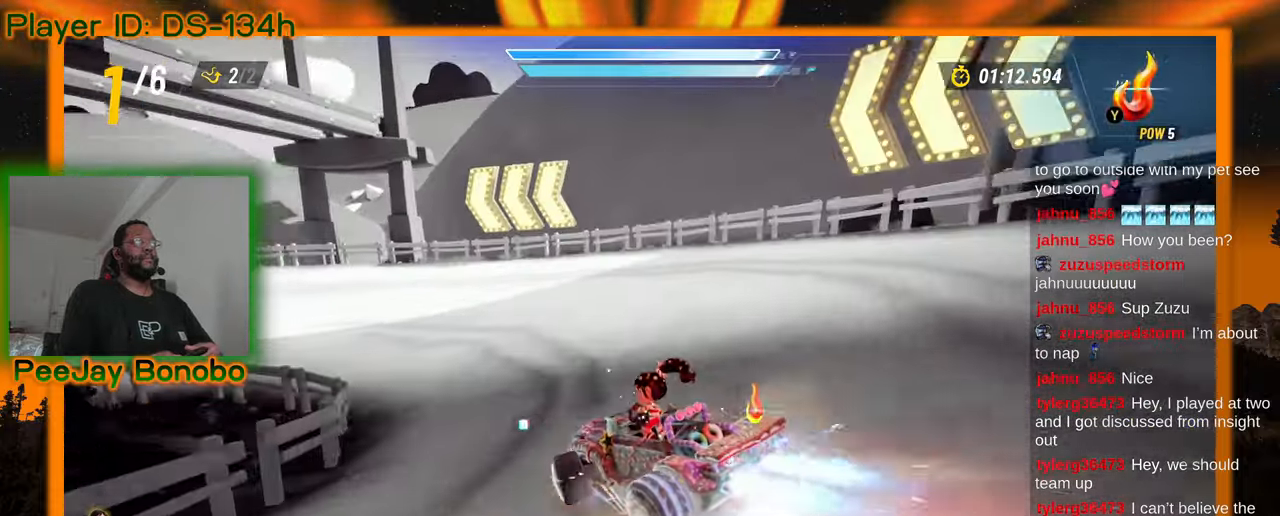
{"dt_ms": 500, "buttons": [], "left_stick": "up-left", "events": []}
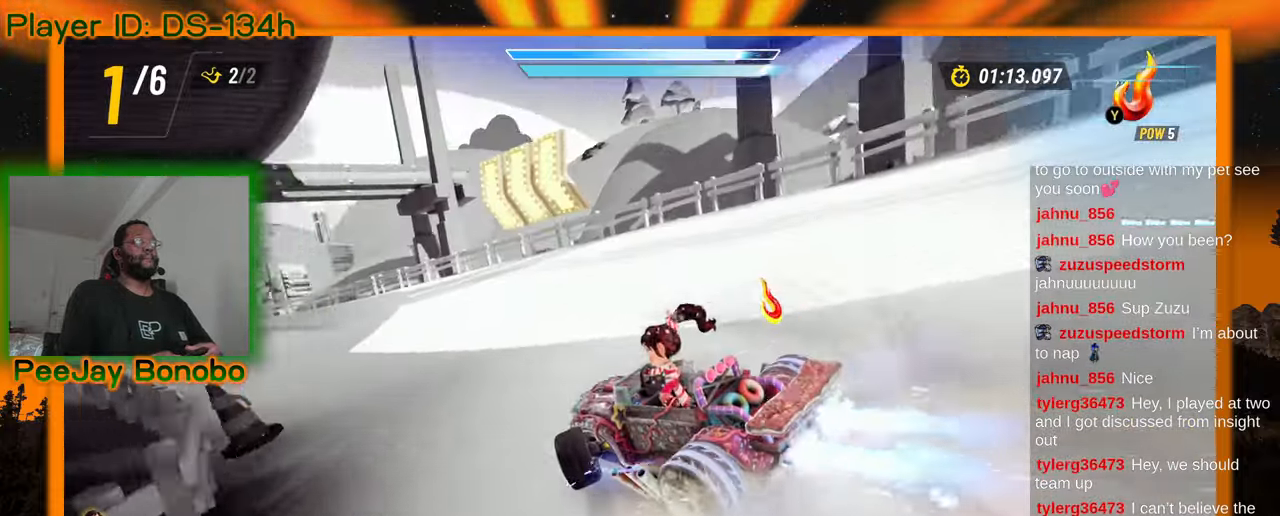
{"dt_ms": 500, "buttons": [], "left_stick": "right"}
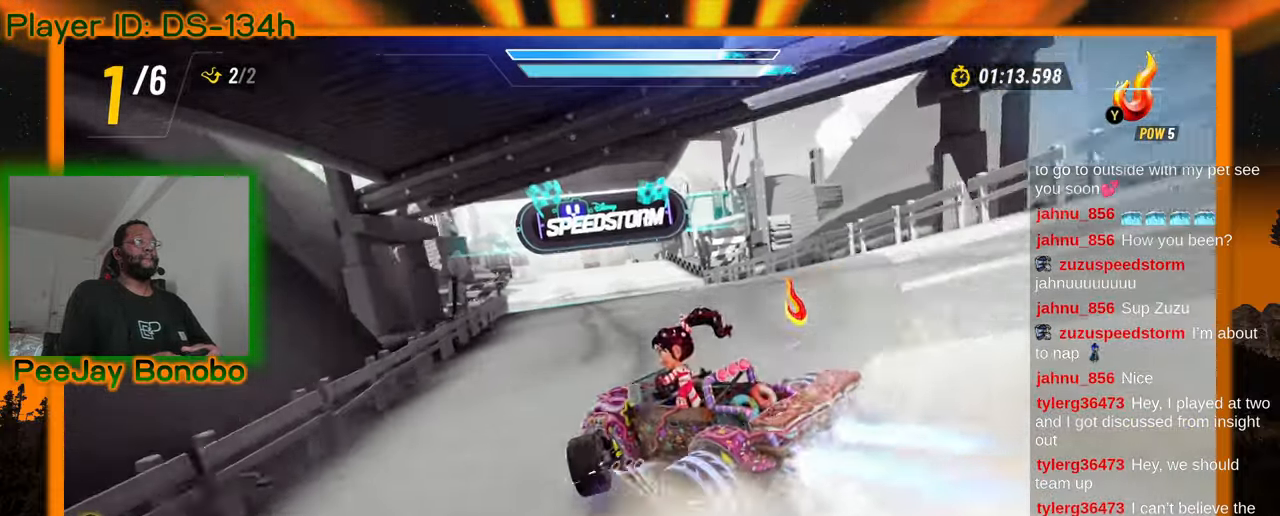
{"dt_ms": 500, "buttons": [], "left_stick": "right", "events": []}
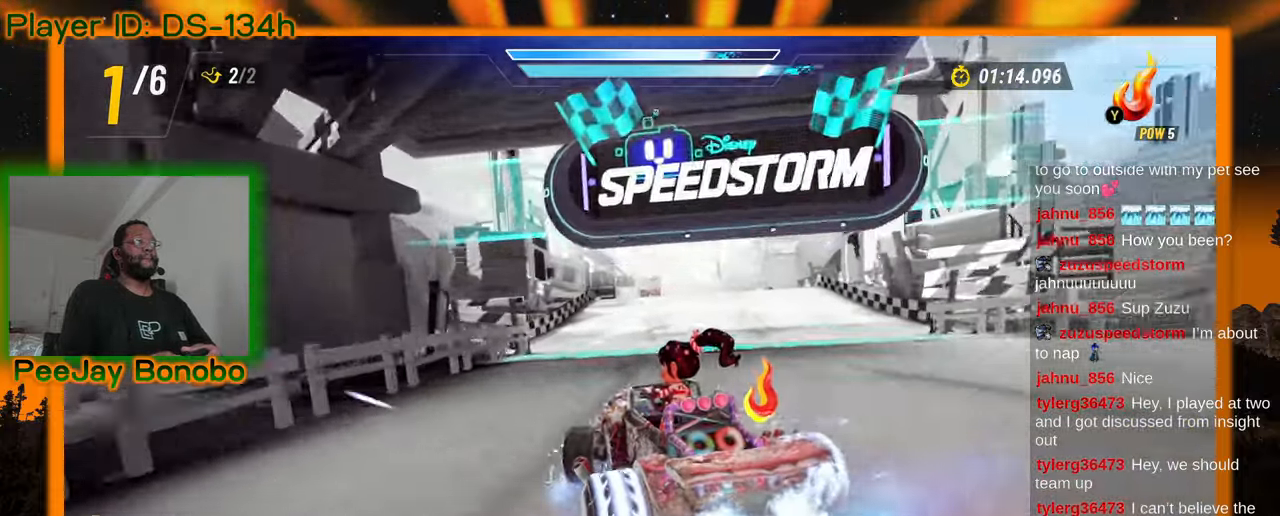
{"dt_ms": 500, "buttons": [], "left_stick": "center", "events": [[384, "left_stick", "center"]]}
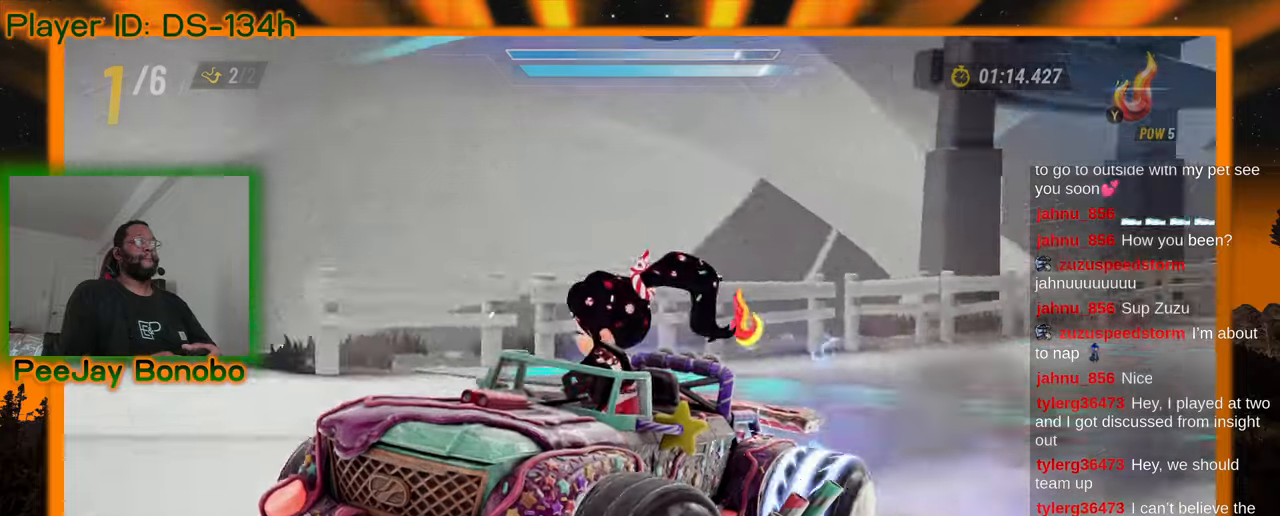
{"dt_ms": 500, "buttons": [], "left_stick": "center", "events": []}
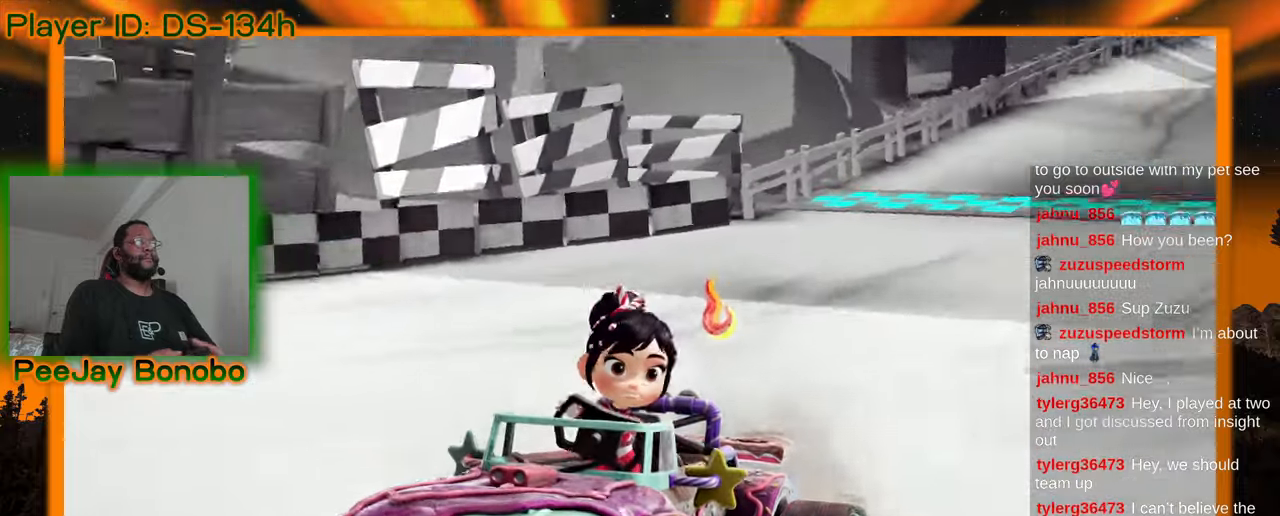
{"dt_ms": 500, "buttons": [], "left_stick": "center", "events": []}
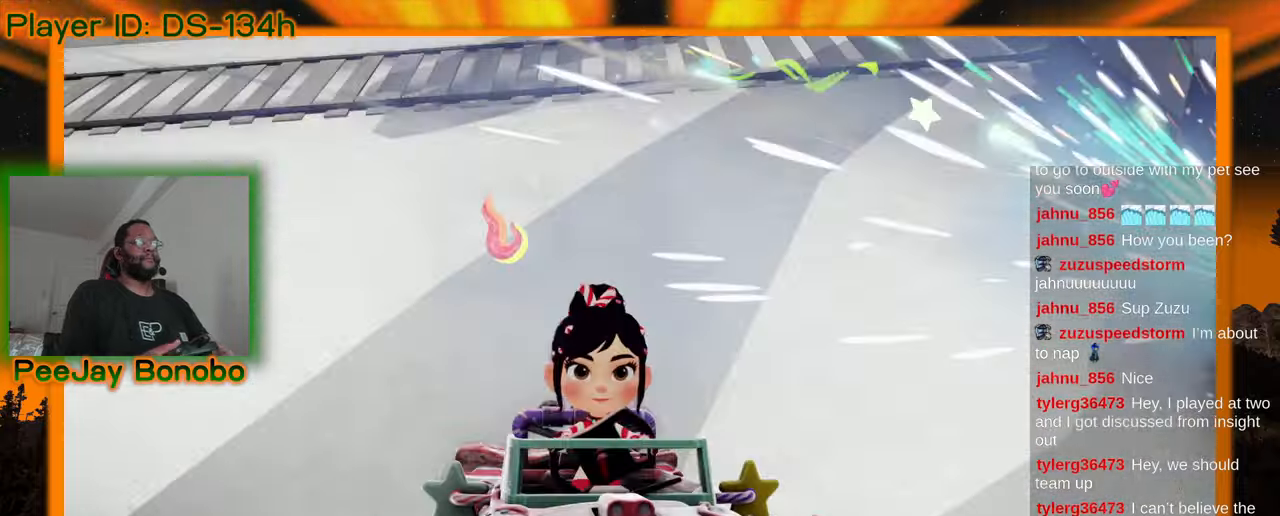
{"dt_ms": 500, "buttons": [], "left_stick": "center", "events": []}
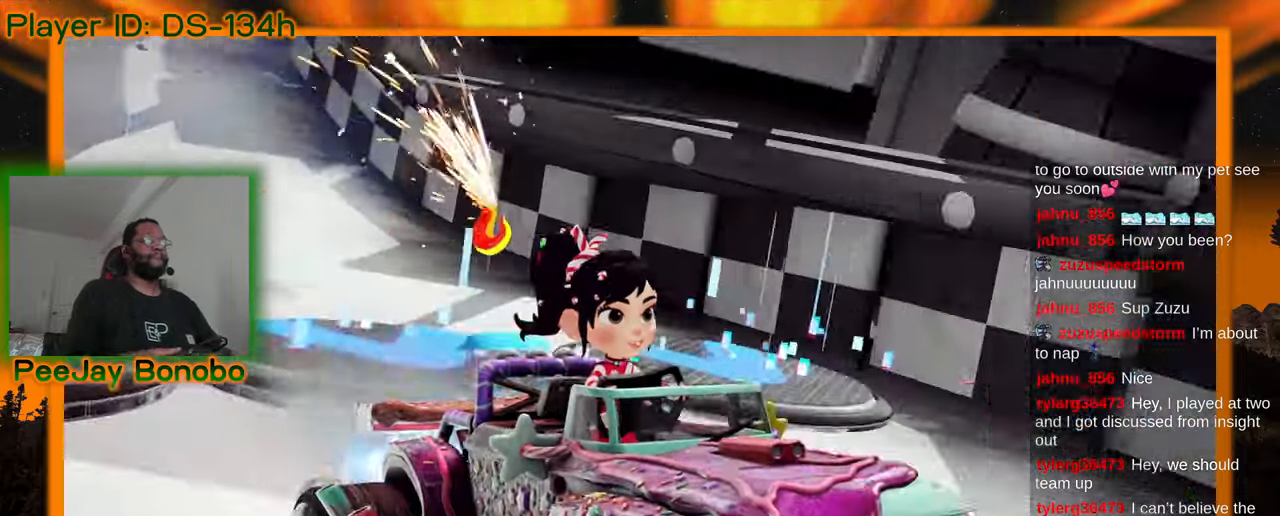
{"dt_ms": 500, "buttons": [], "left_stick": "center"}
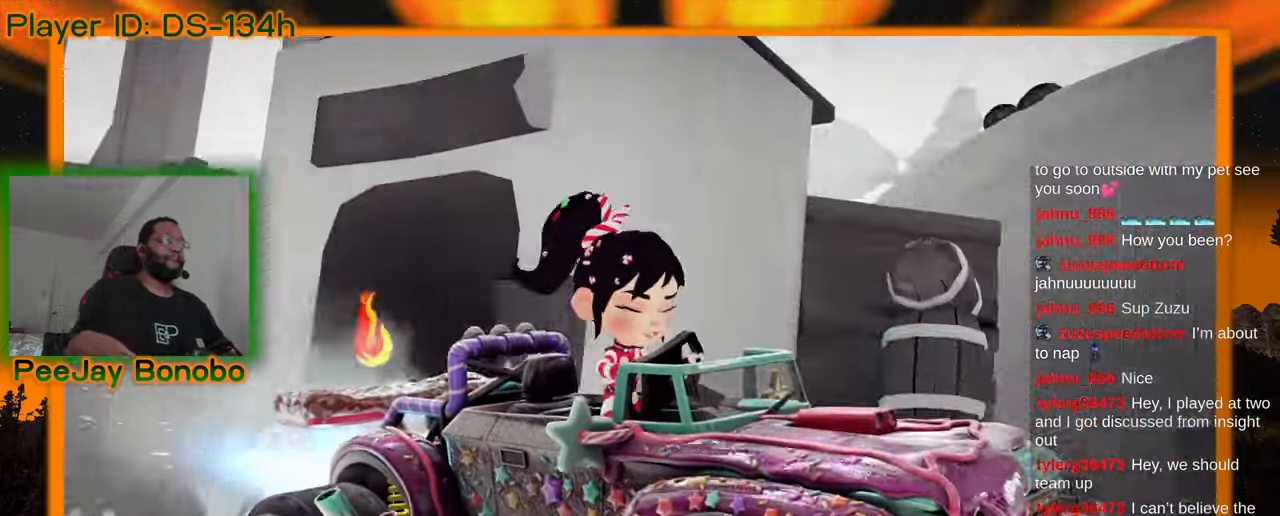
{"dt_ms": 500, "buttons": [], "left_stick": "center", "events": []}
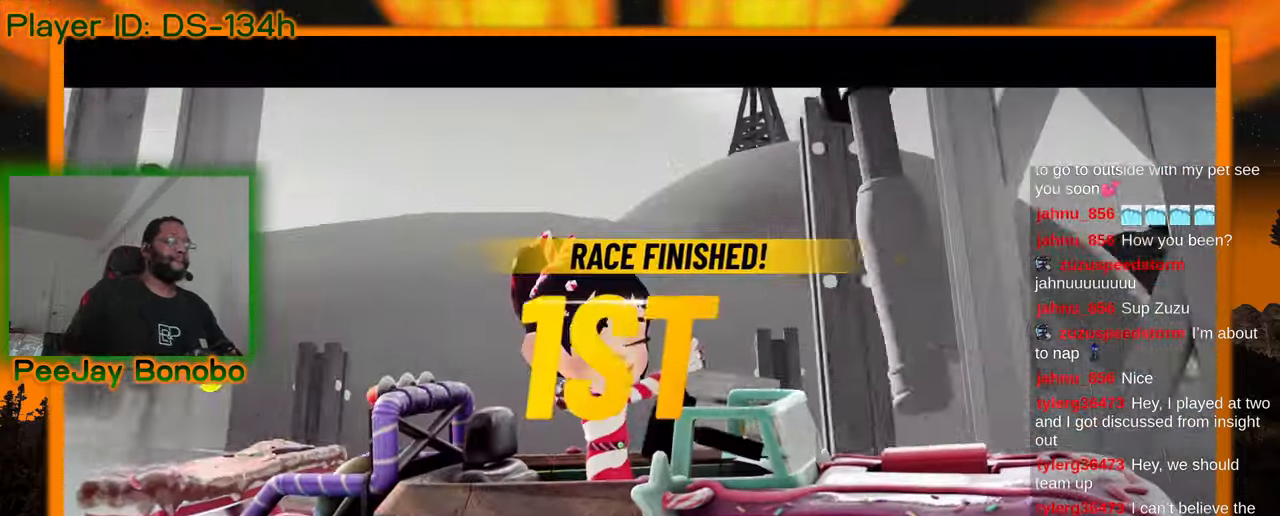
{"dt_ms": 500, "buttons": [], "left_stick": "center", "events": []}